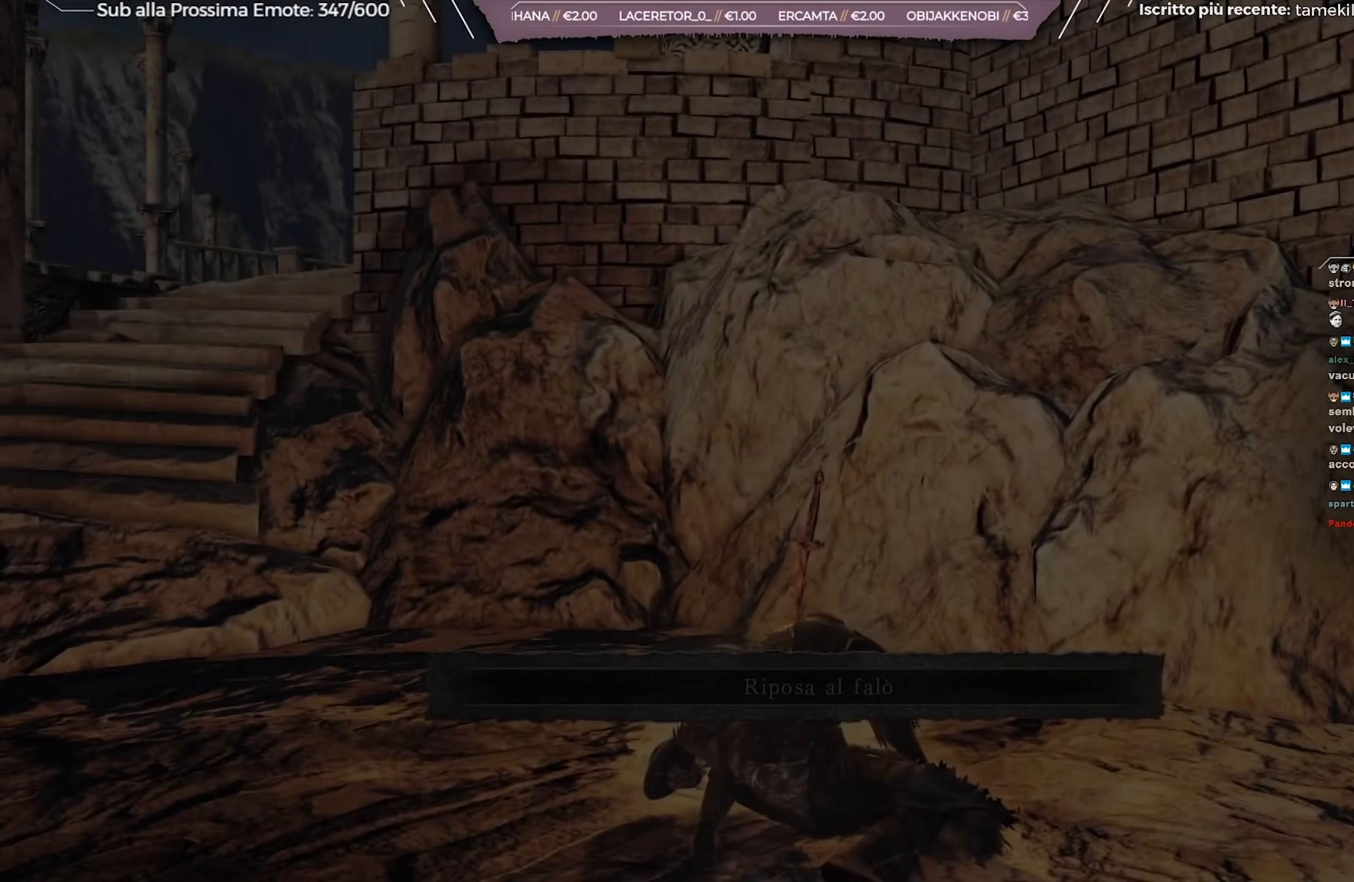
Gameplay with a controller (Xbox layout); each line is a JSON object with the inputs held at the frame after it. "events" lists button and stick changes between this image and that frame as [ms after this image, input, new state], when the widget could be followed in between.
{"buttons": [], "left_stick": "center", "right_stick": "left", "events": [[217, "right_stick", "left"]]}
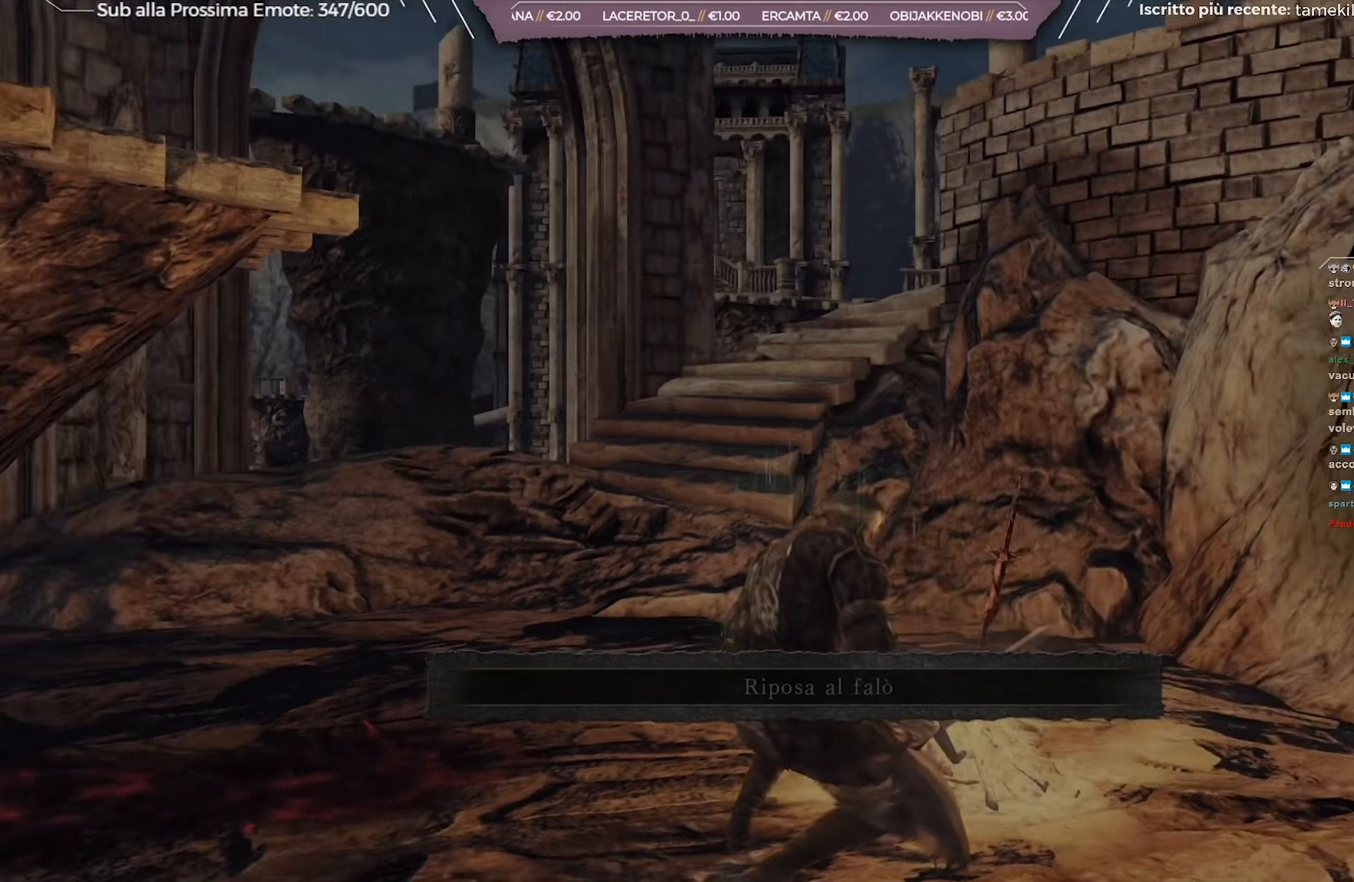
{"buttons": [], "left_stick": "right", "right_stick": "center", "events": [[34, "right_stick", "center"], [134, "left_stick", "right"], [200, "right_stick", "down-left"], [384, "right_stick", "center"]]}
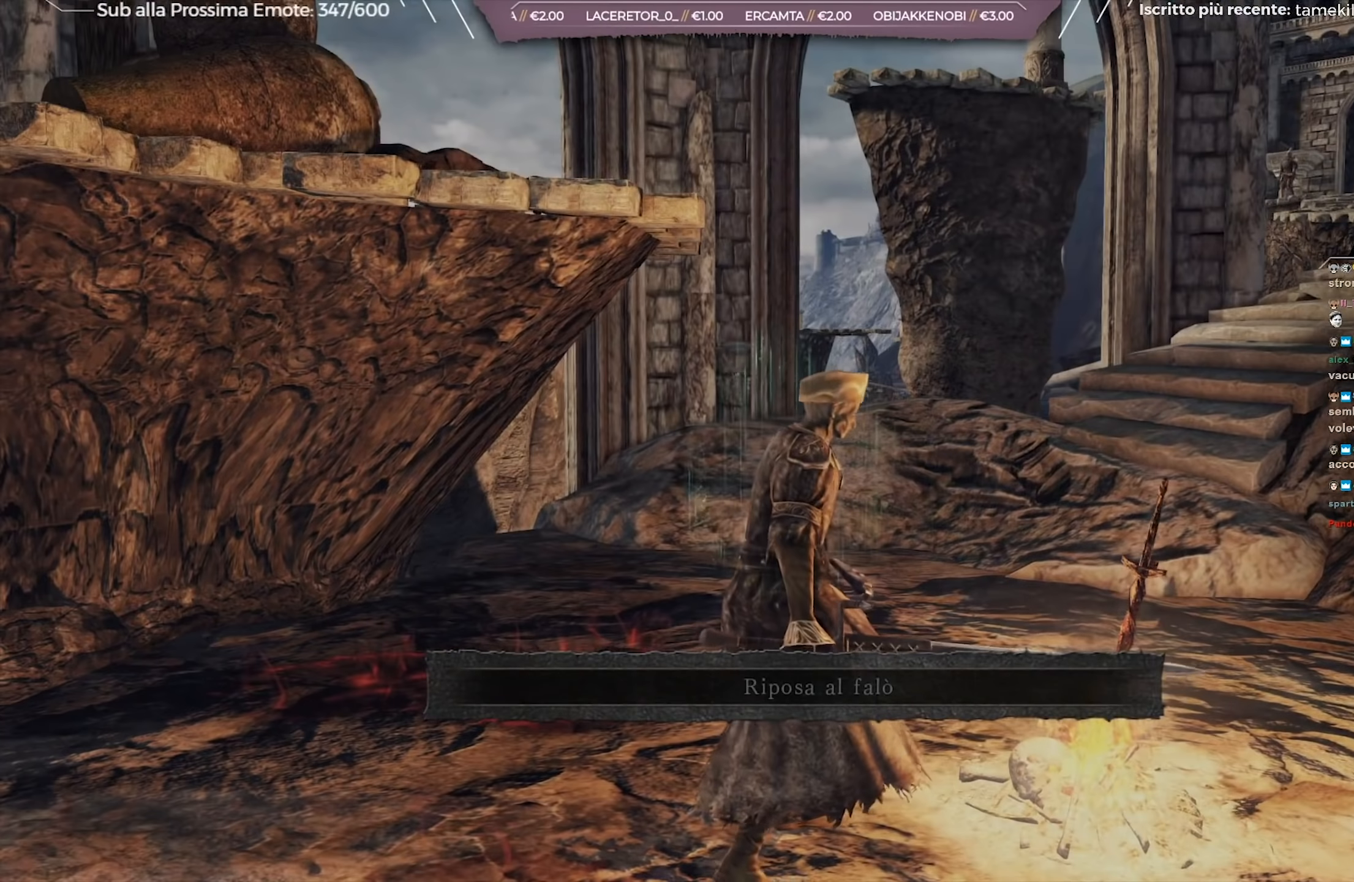
{"buttons": [], "left_stick": "center", "right_stick": "center", "events": [[183, "A", "down"], [300, "A", "up"], [300, "left_stick", "up-right"], [433, "left_stick", "center"]]}
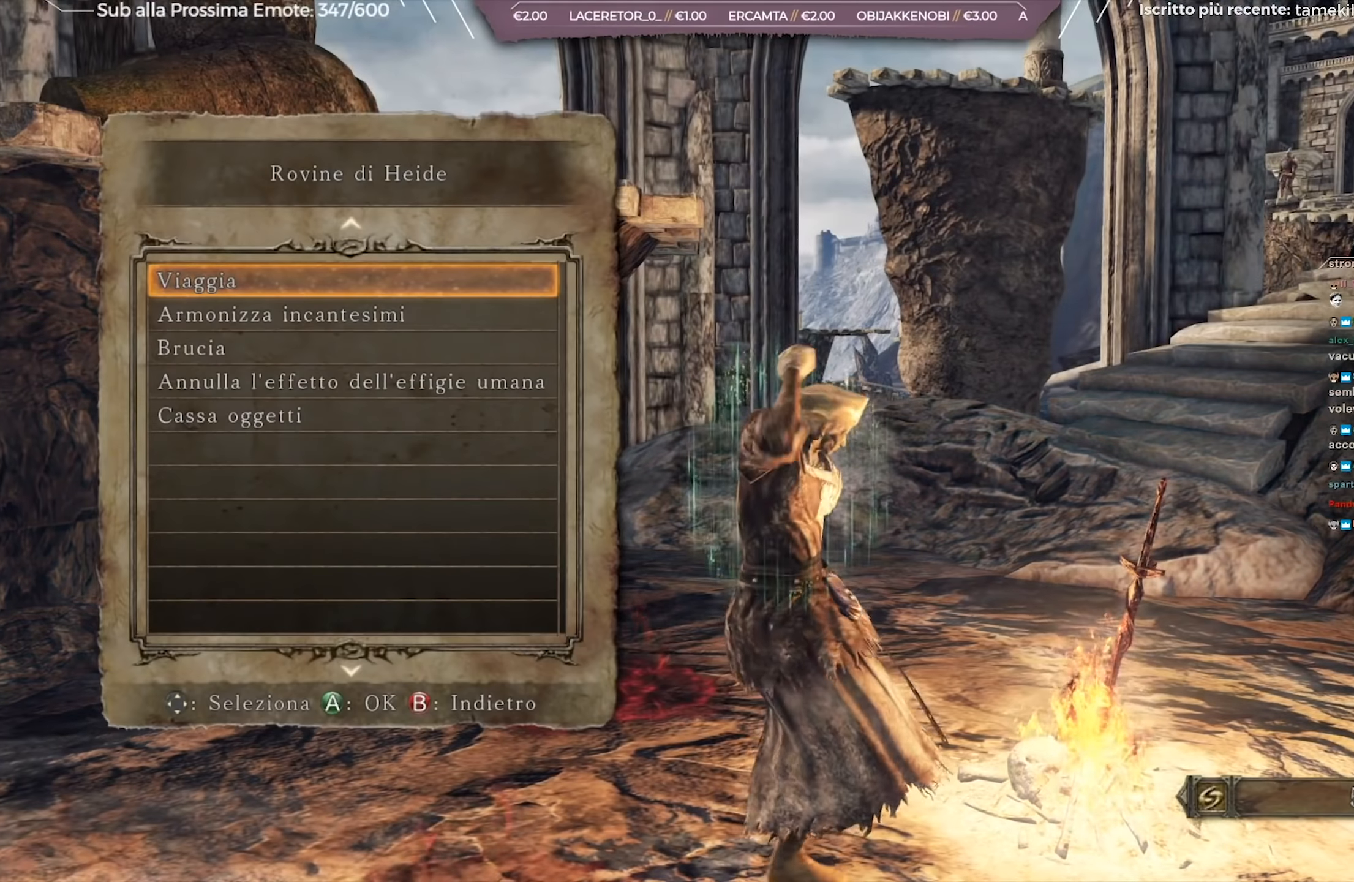
{"buttons": [], "left_stick": "center", "right_stick": "center", "events": []}
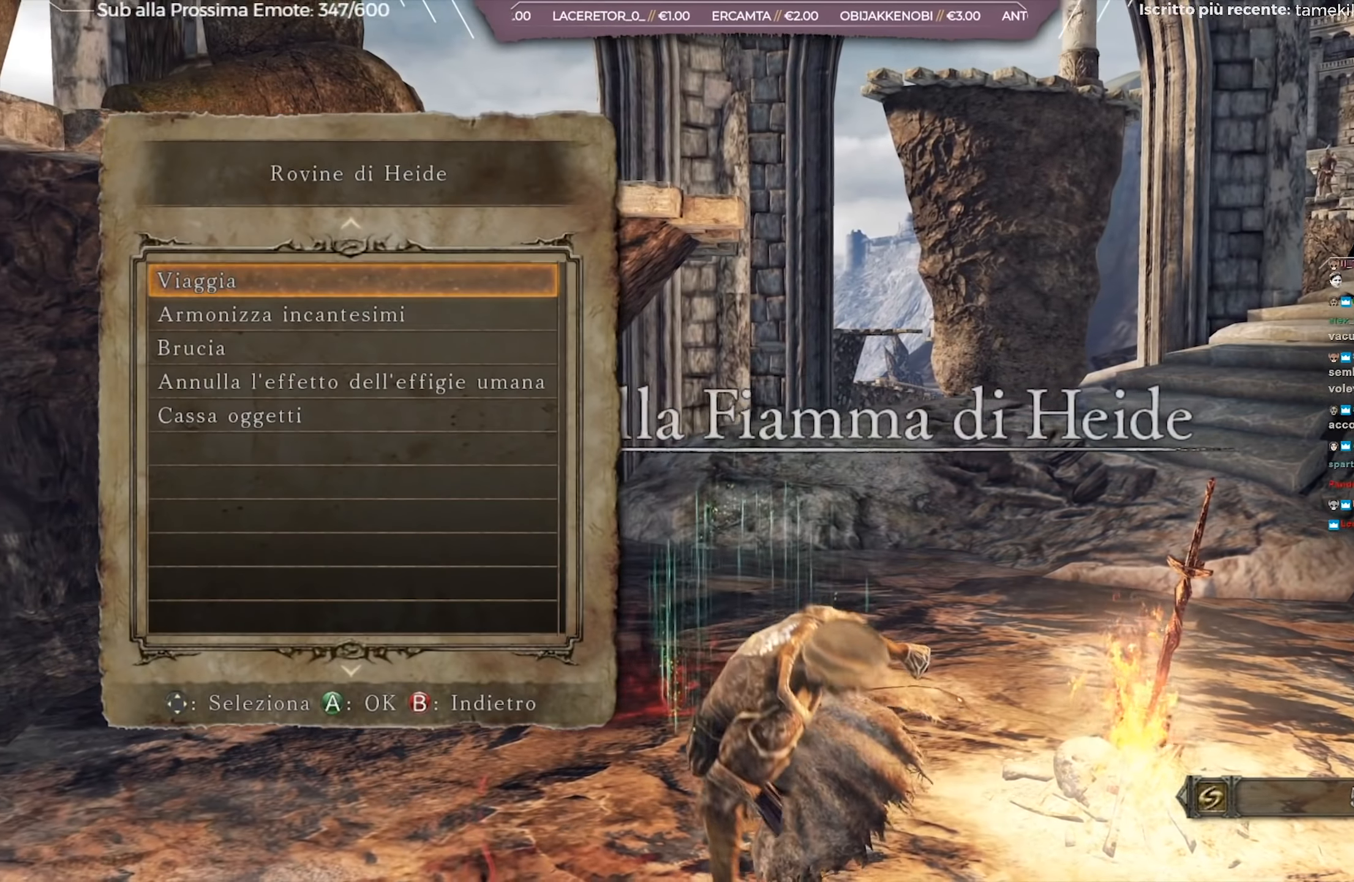
{"buttons": [], "left_stick": "center", "right_stick": "center", "events": [[50, "DPAD_DOWN", "down"], [150, "DPAD_DOWN", "up"], [300, "DPAD_UP", "down"], [383, "A", "down"], [400, "DPAD_UP", "up"], [500, "A", "up"]]}
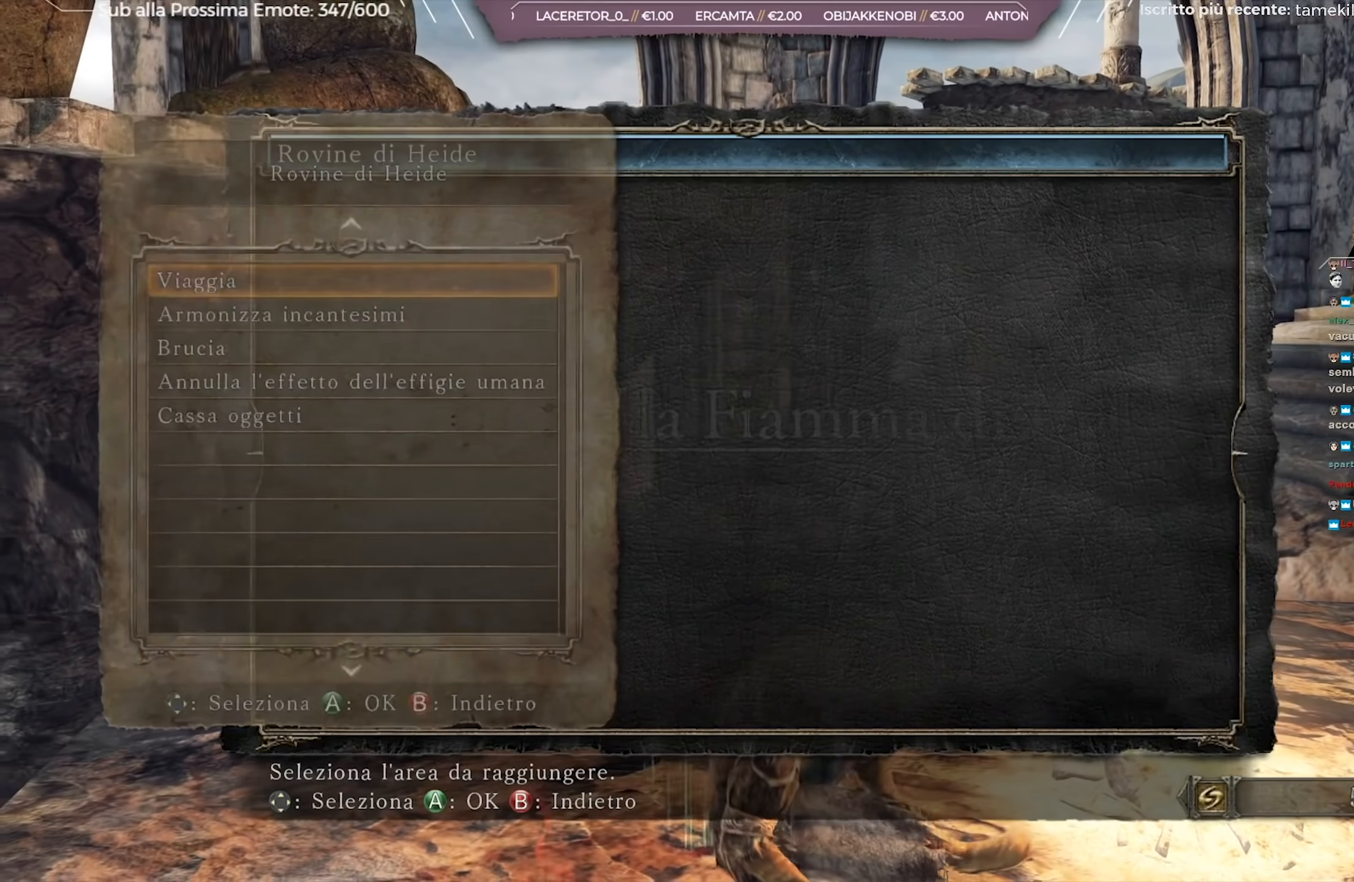
{"buttons": [], "left_stick": "center", "right_stick": "center", "events": []}
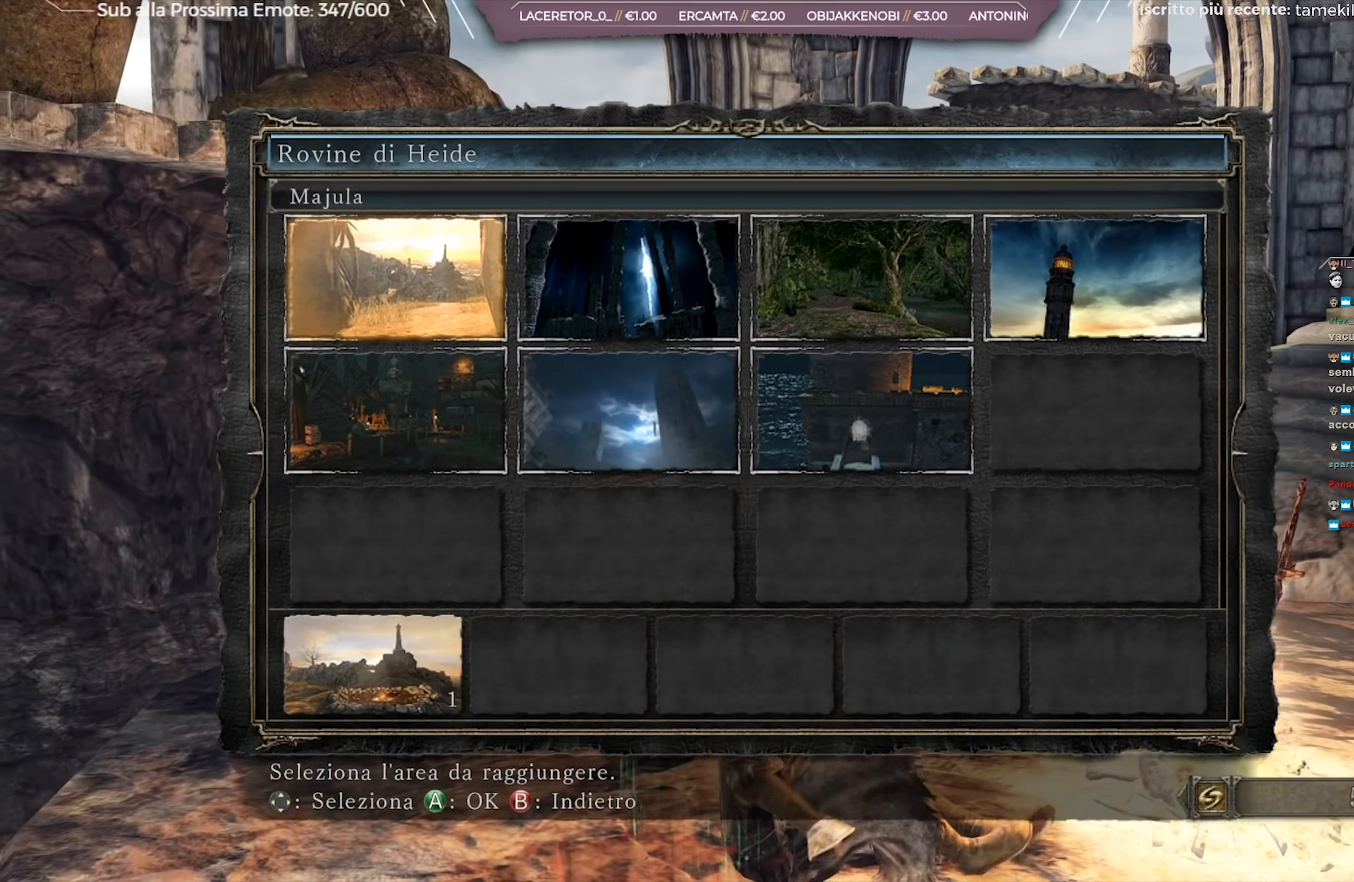
{"buttons": [], "left_stick": "center", "right_stick": "center", "events": [[367, "A", "down"], [467, "A", "up"]]}
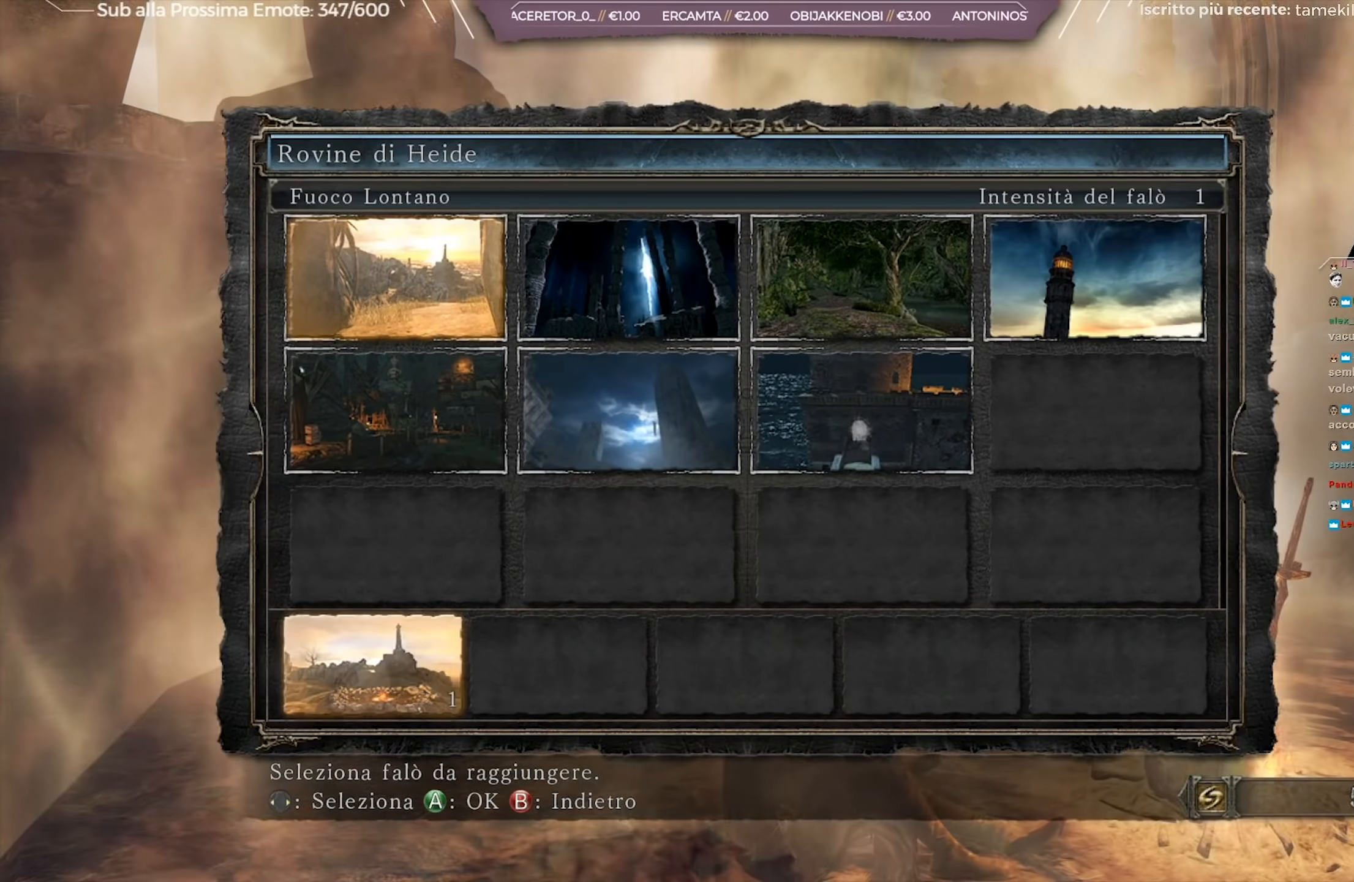
{"buttons": [], "left_stick": "center", "right_stick": "center", "events": [[234, "A", "down"], [351, "A", "up"]]}